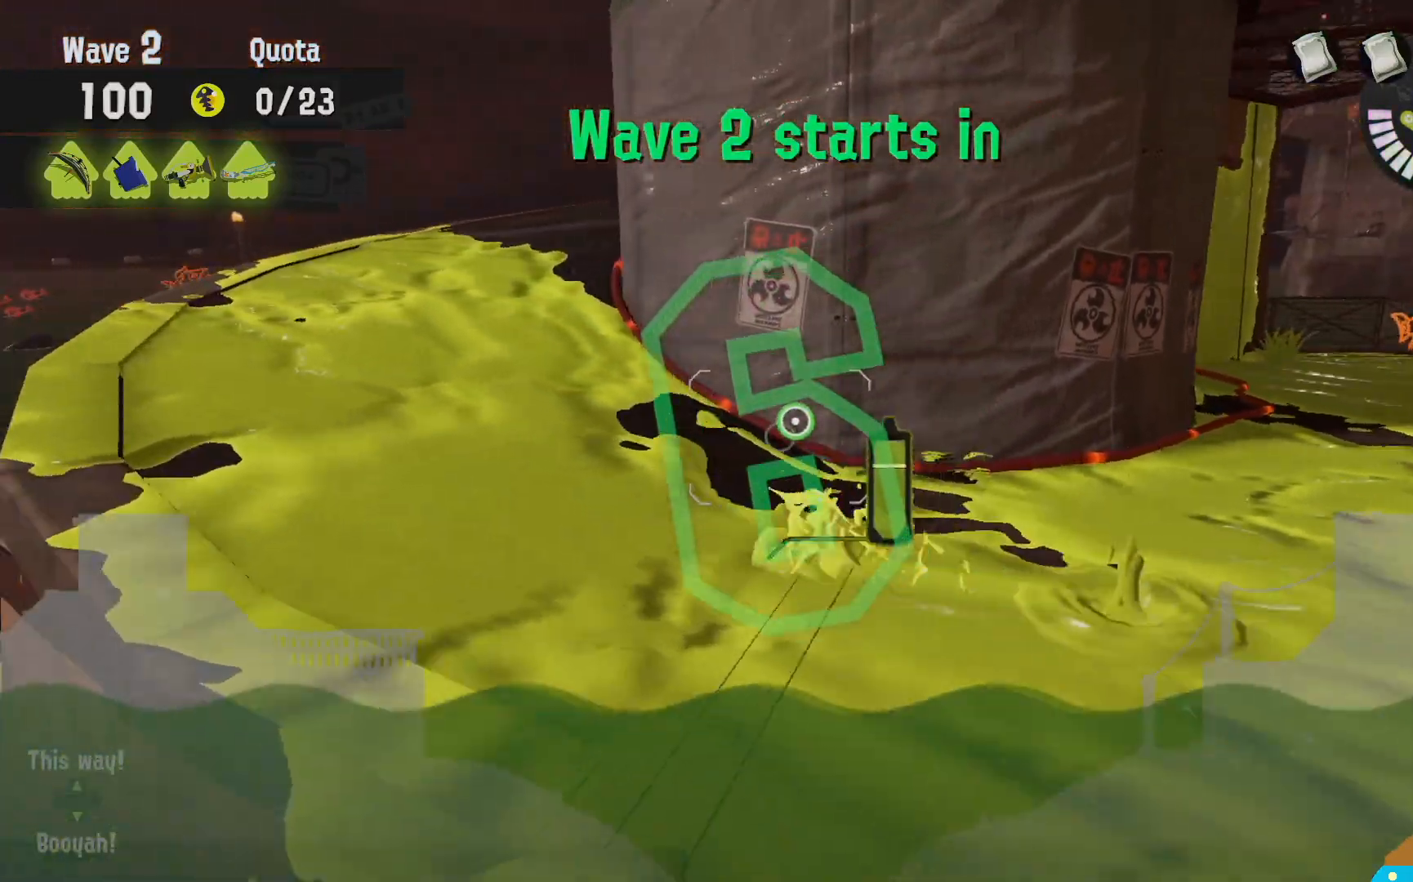
Gameplay with a controller (Nintendo layout); each line is a JSON object with the inputs held at the frame after it (dt_ms = milliseconds from this image to that frame). "events" lists button and stick changes between this image and that frame as [ms after this image, input, new state], when the widget could be followed in between. Not read: DPAD_LEFT L3 R3.
{"dt_ms": 500, "buttons": ["L2"], "left_stick": "left", "right_stick": "center"}
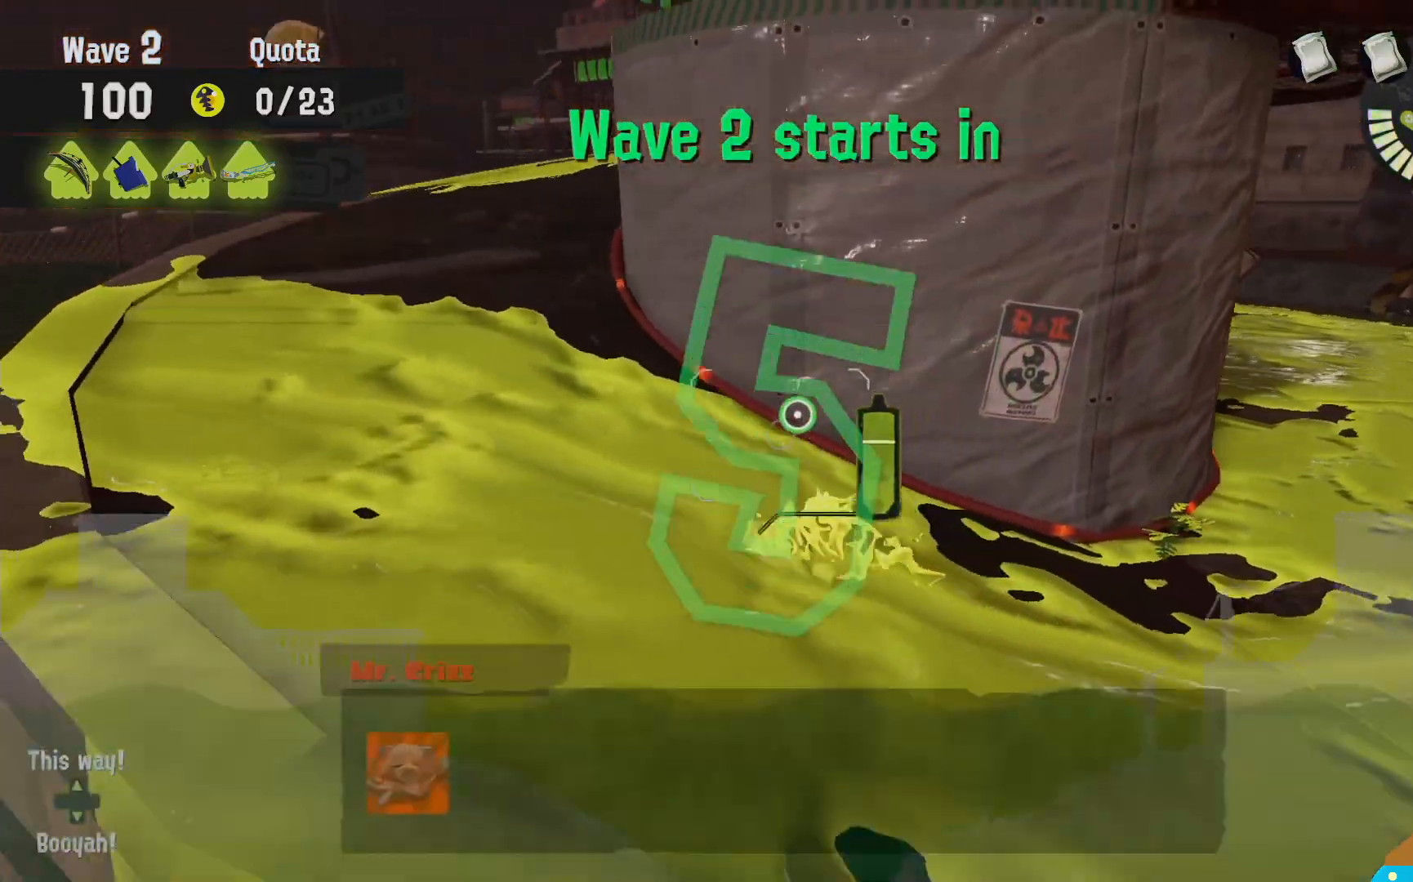
{"dt_ms": 500, "buttons": ["B"], "left_stick": "left", "right_stick": "center"}
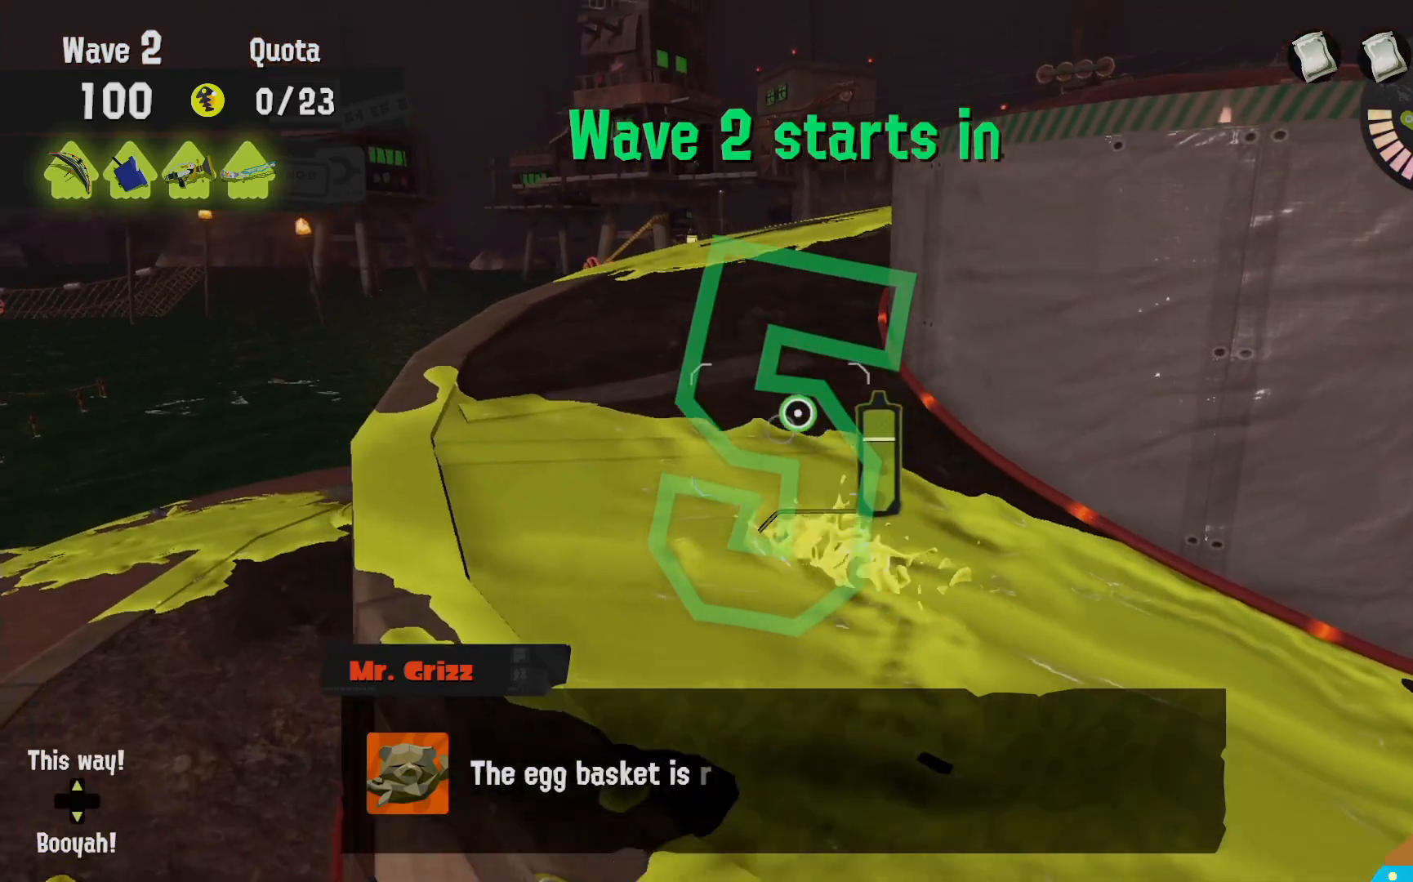
{"dt_ms": 500, "buttons": ["R2"], "left_stick": "right", "right_stick": "center", "events": [[33, "R2", "down"], [167, "B", "up"], [250, "left_stick", "up-left"], [417, "left_stick", "up-right"], [467, "left_stick", "right"]]}
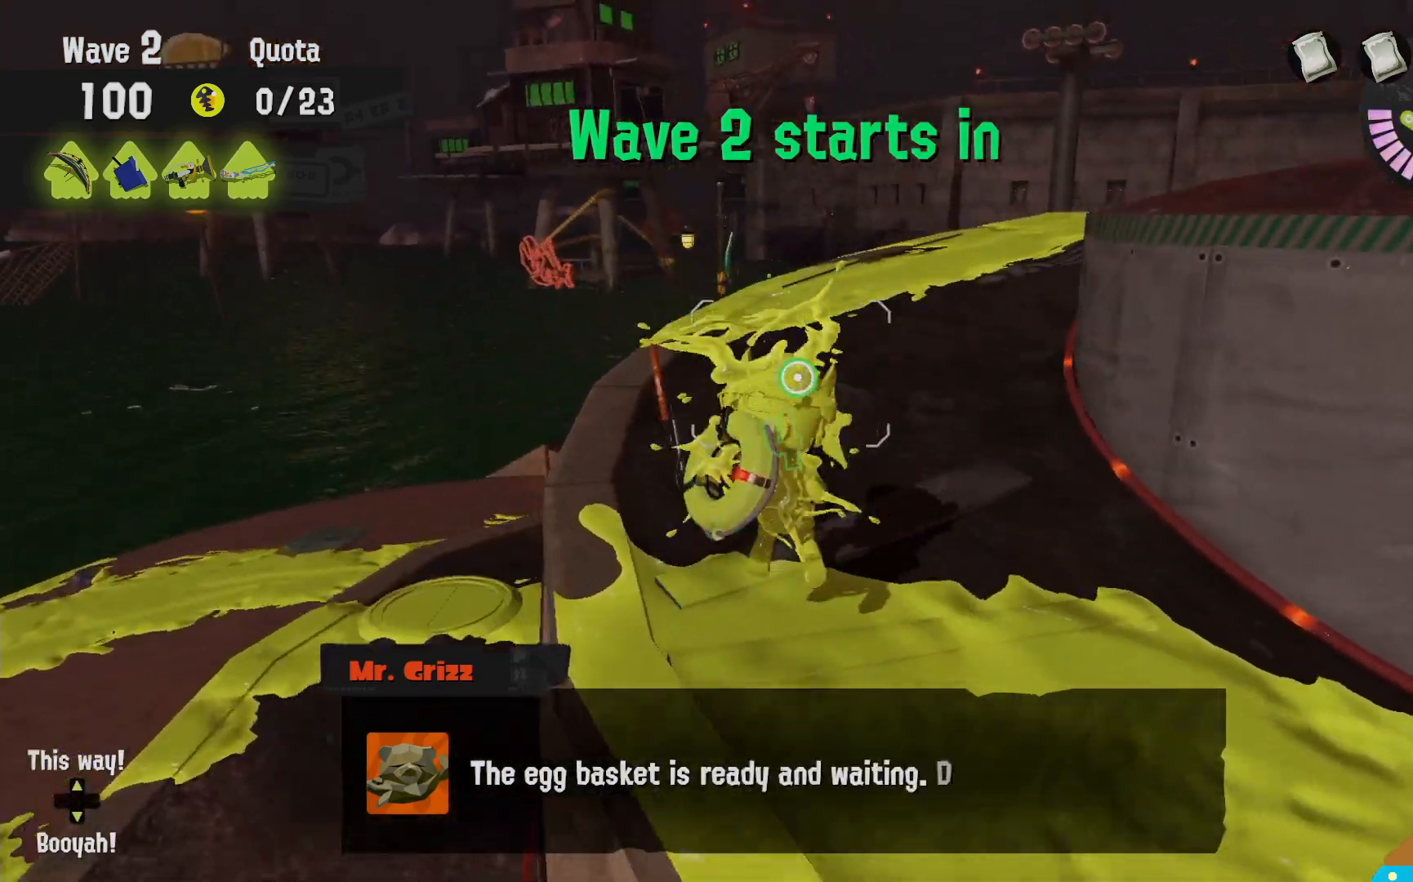
{"dt_ms": 500, "buttons": ["L2"], "left_stick": "left", "right_stick": "center"}
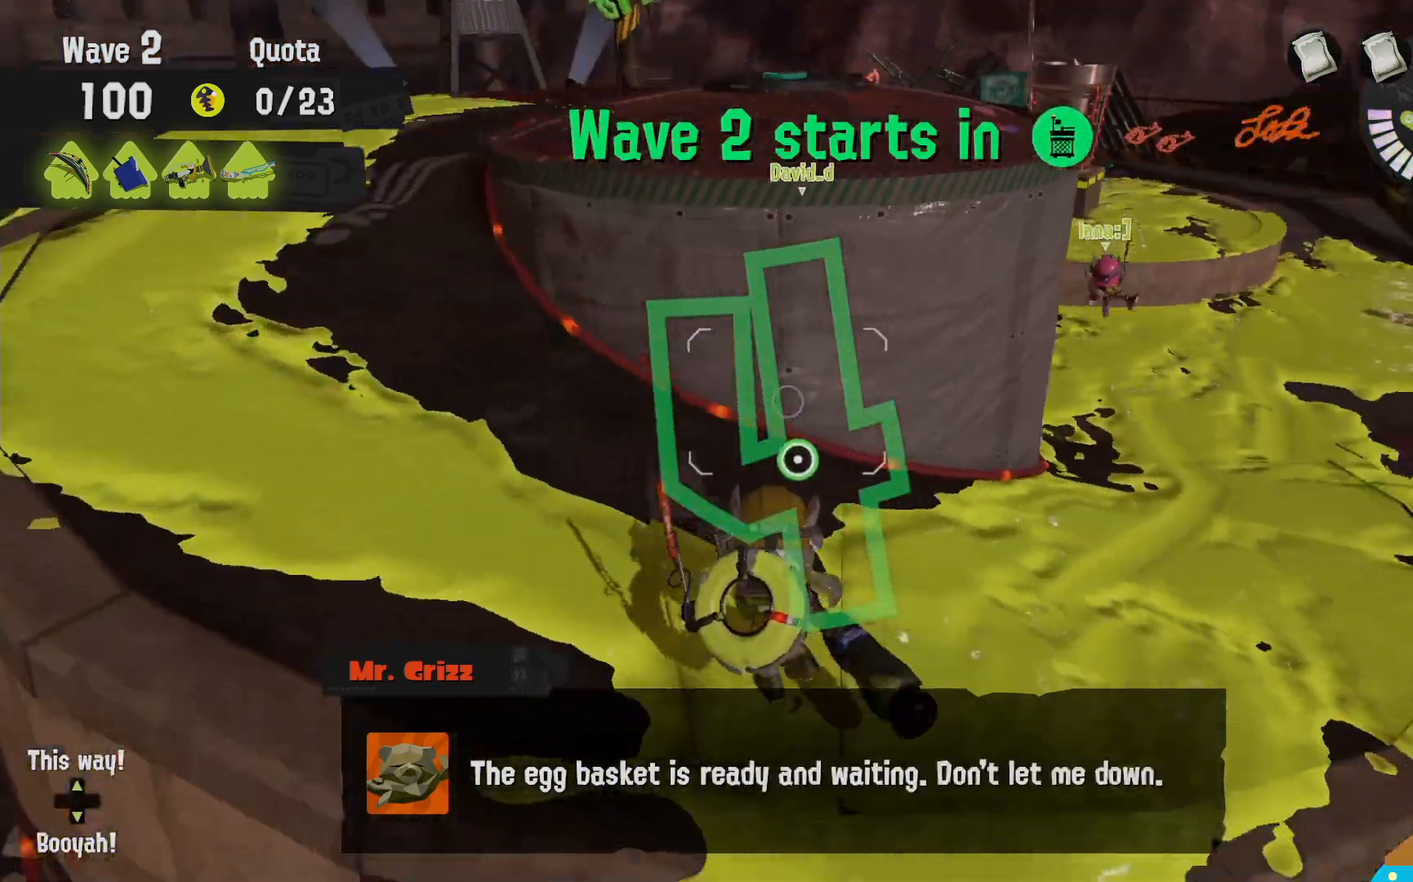
{"dt_ms": 500, "buttons": ["L2"], "left_stick": "up", "right_stick": "center", "events": [[267, "left_stick", "down-left"], [283, "right_stick", "down-right"], [417, "right_stick", "center"], [433, "left_stick", "up"]]}
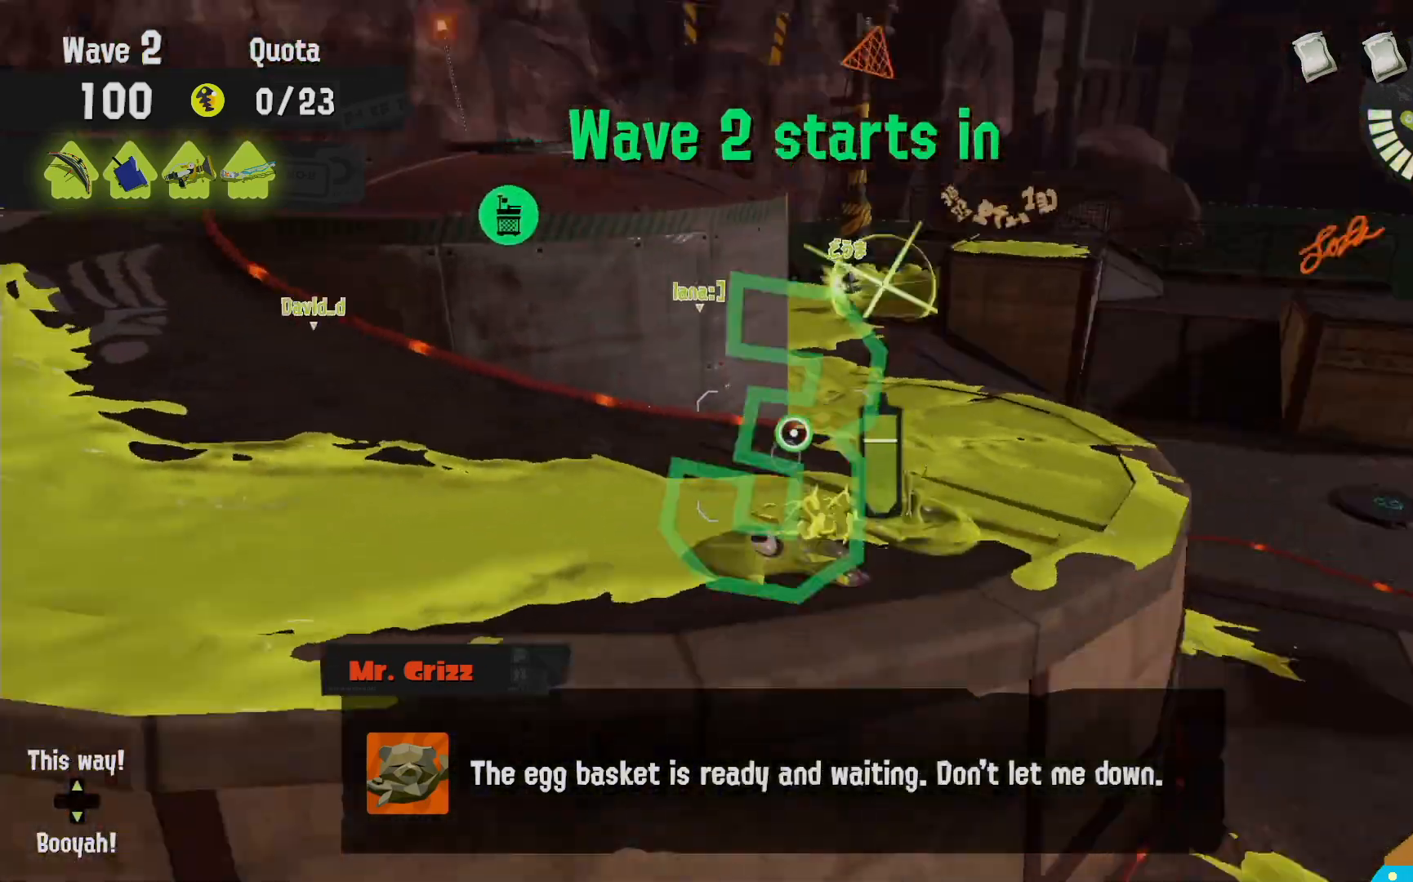
{"dt_ms": 500, "buttons": ["L2"], "left_stick": "up", "right_stick": "center", "events": [[83, "right_stick", "right"], [200, "right_stick", "center"]]}
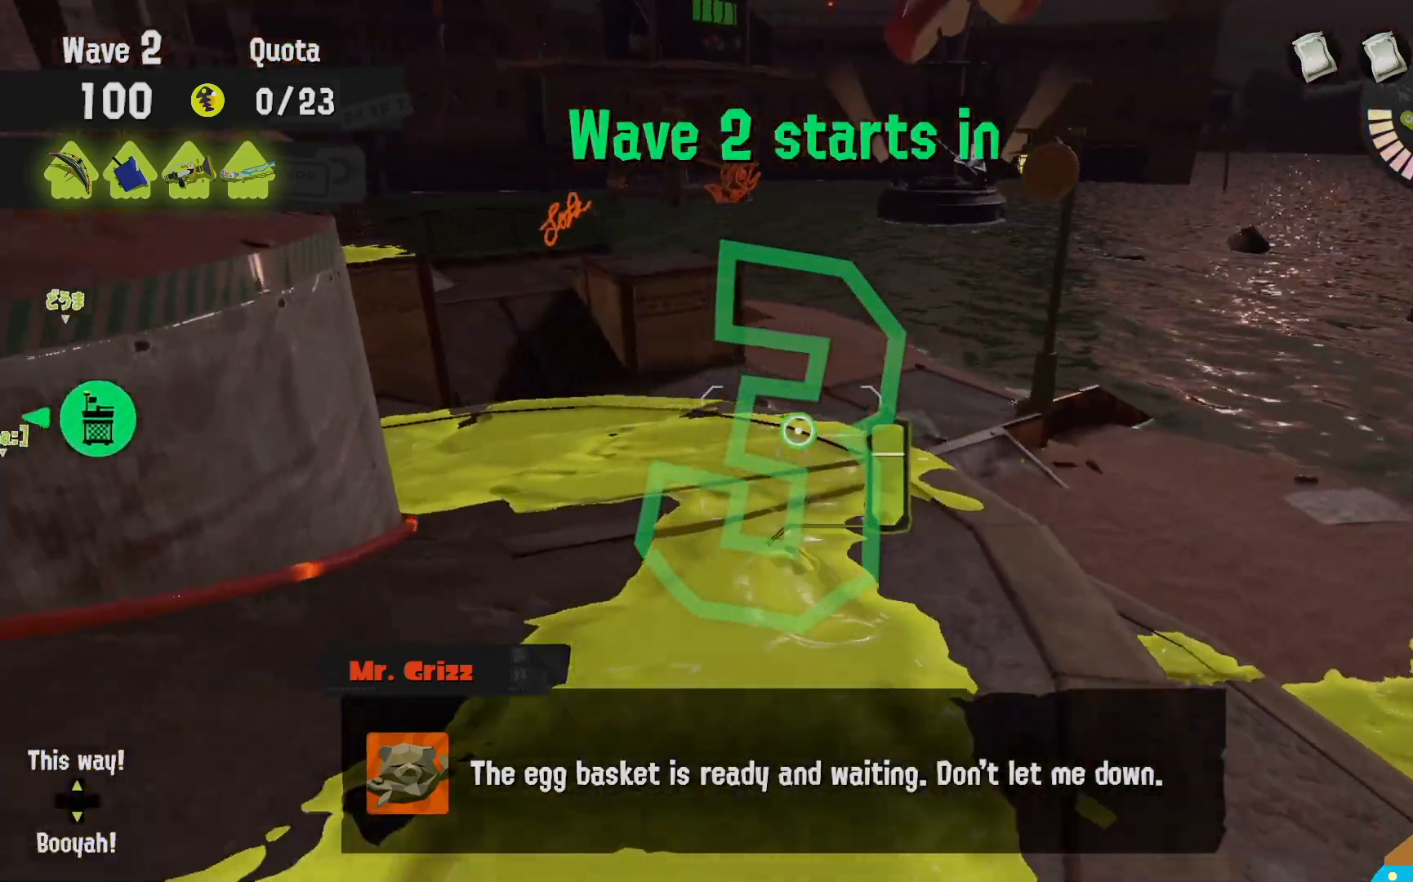
{"dt_ms": 500, "buttons": ["L2"], "left_stick": "up", "right_stick": "center", "events": [[117, "right_stick", "down"], [167, "right_stick", "center"], [267, "right_stick", "left"], [483, "right_stick", "center"]]}
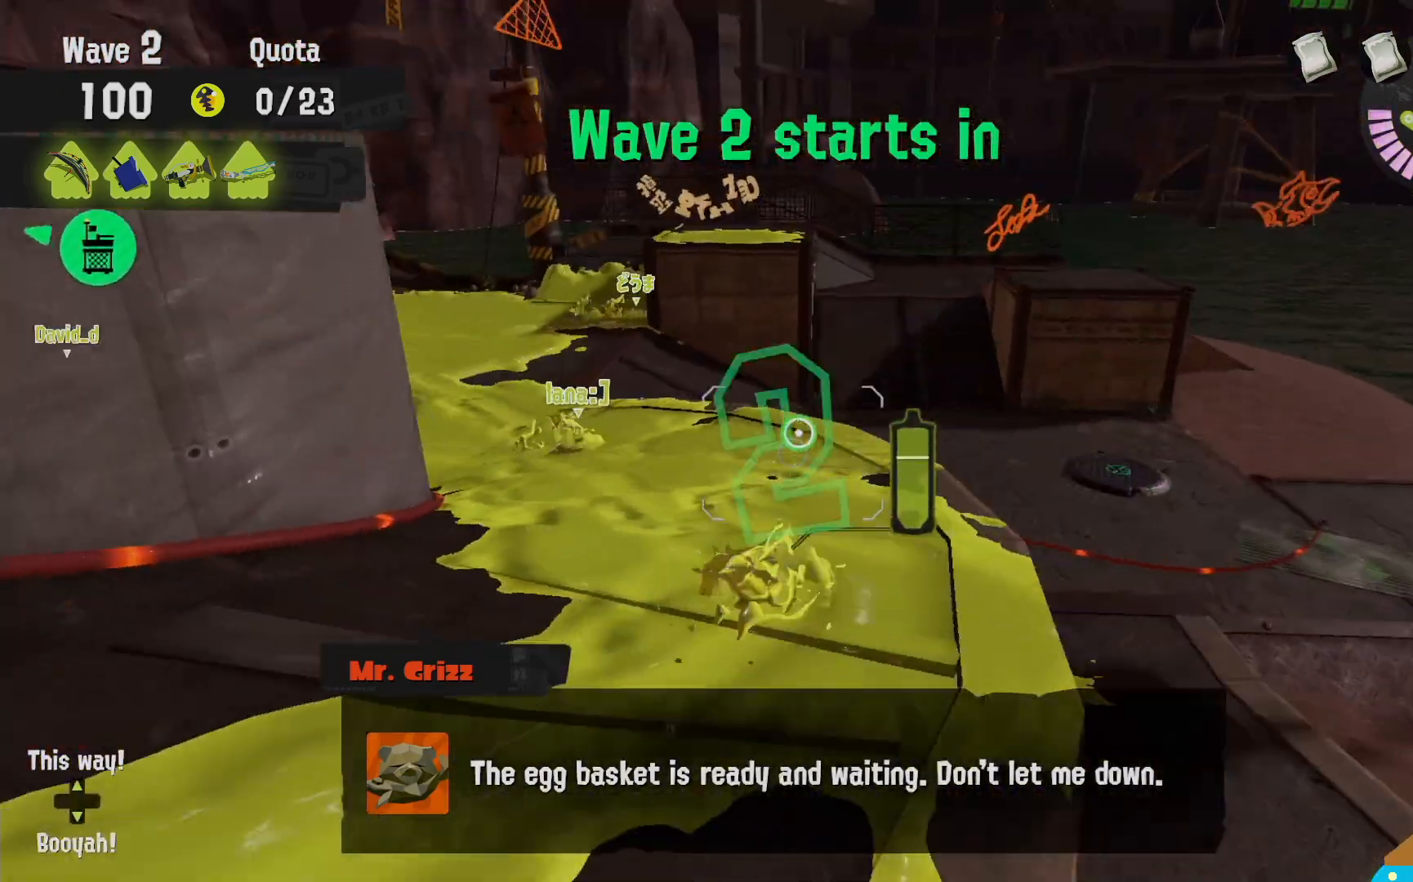
{"dt_ms": 500, "buttons": ["L2"], "left_stick": "up", "right_stick": "center", "events": []}
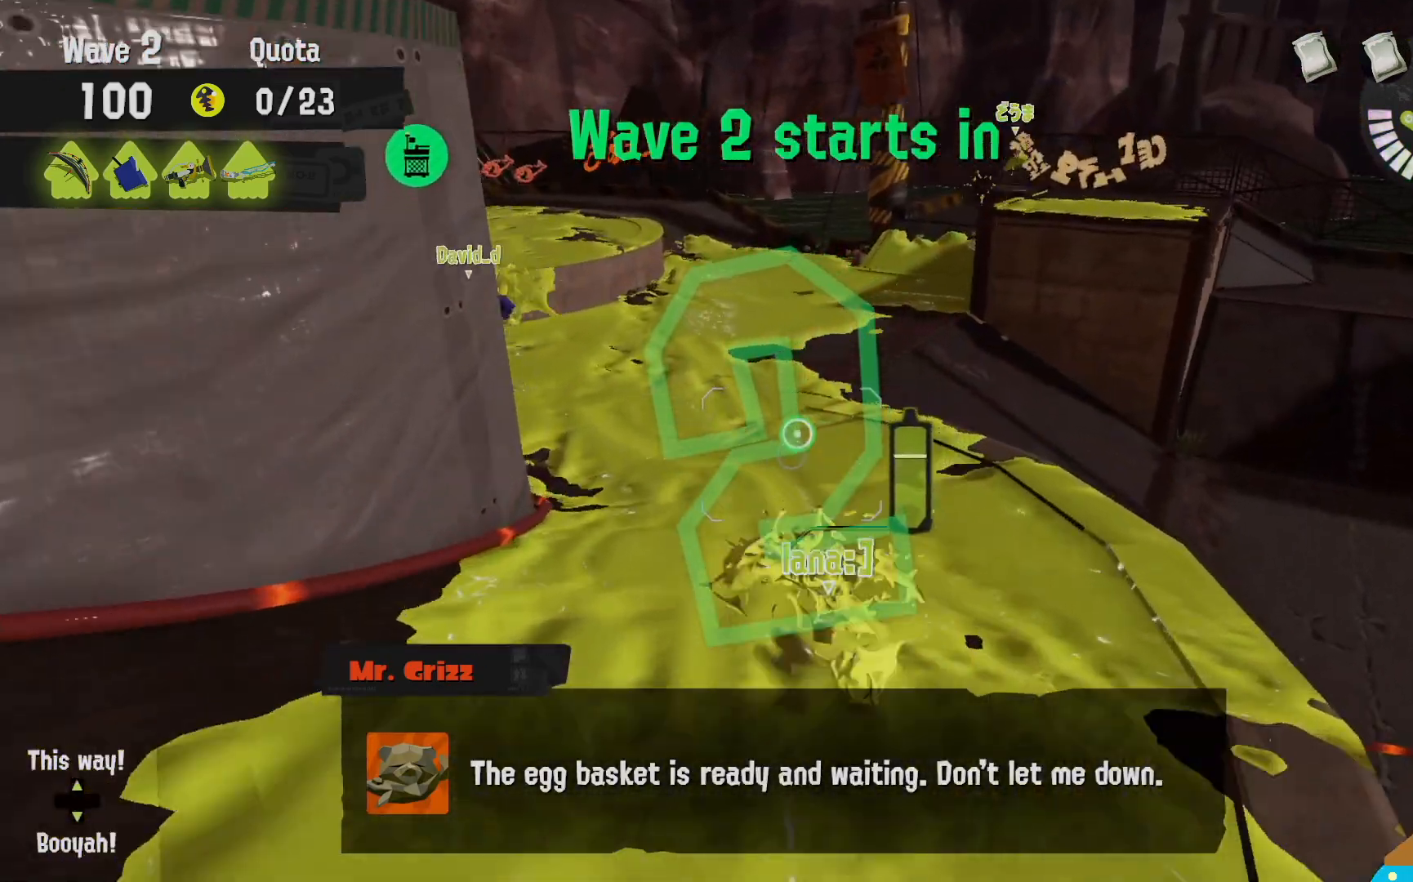
{"dt_ms": 500, "buttons": ["L2"], "left_stick": "up", "right_stick": "center", "events": [[133, "right_stick", "left"], [383, "right_stick", "center"]]}
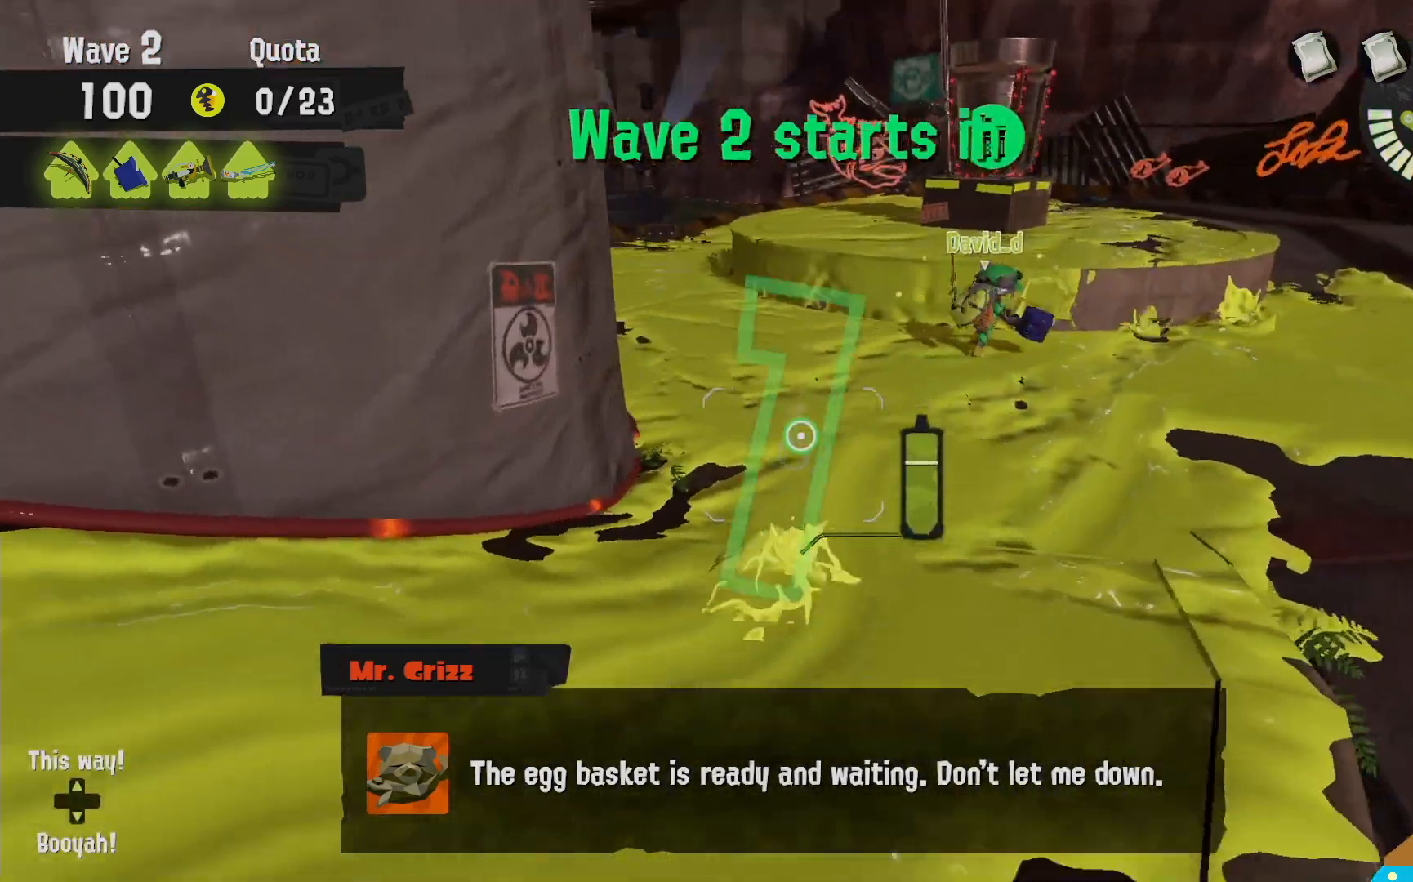
{"dt_ms": 1000, "buttons": ["L2"], "left_stick": "right", "right_stick": "center"}
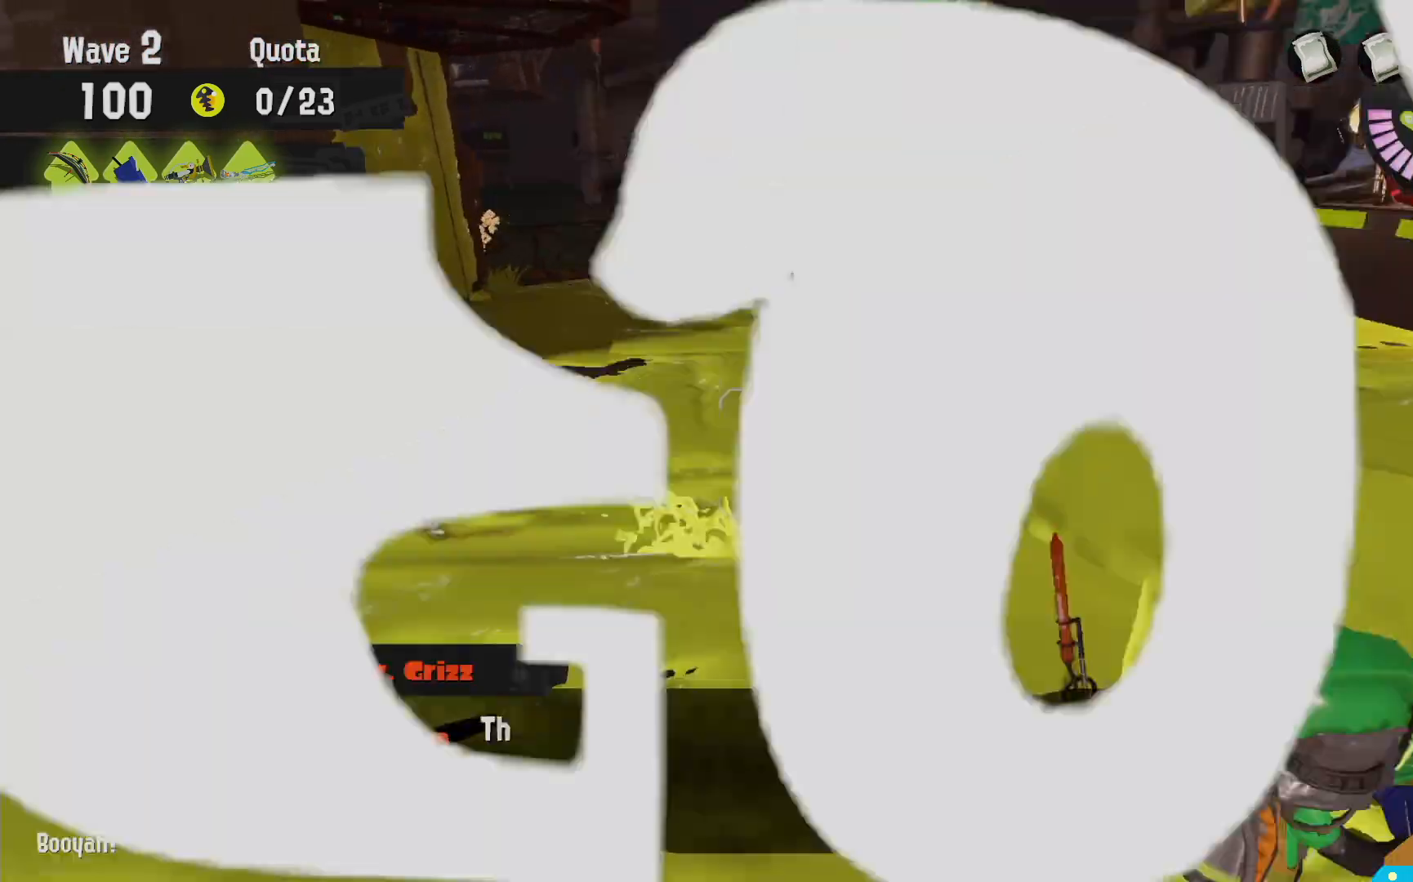
{"dt_ms": 500, "buttons": ["L2"], "left_stick": "right", "right_stick": "center"}
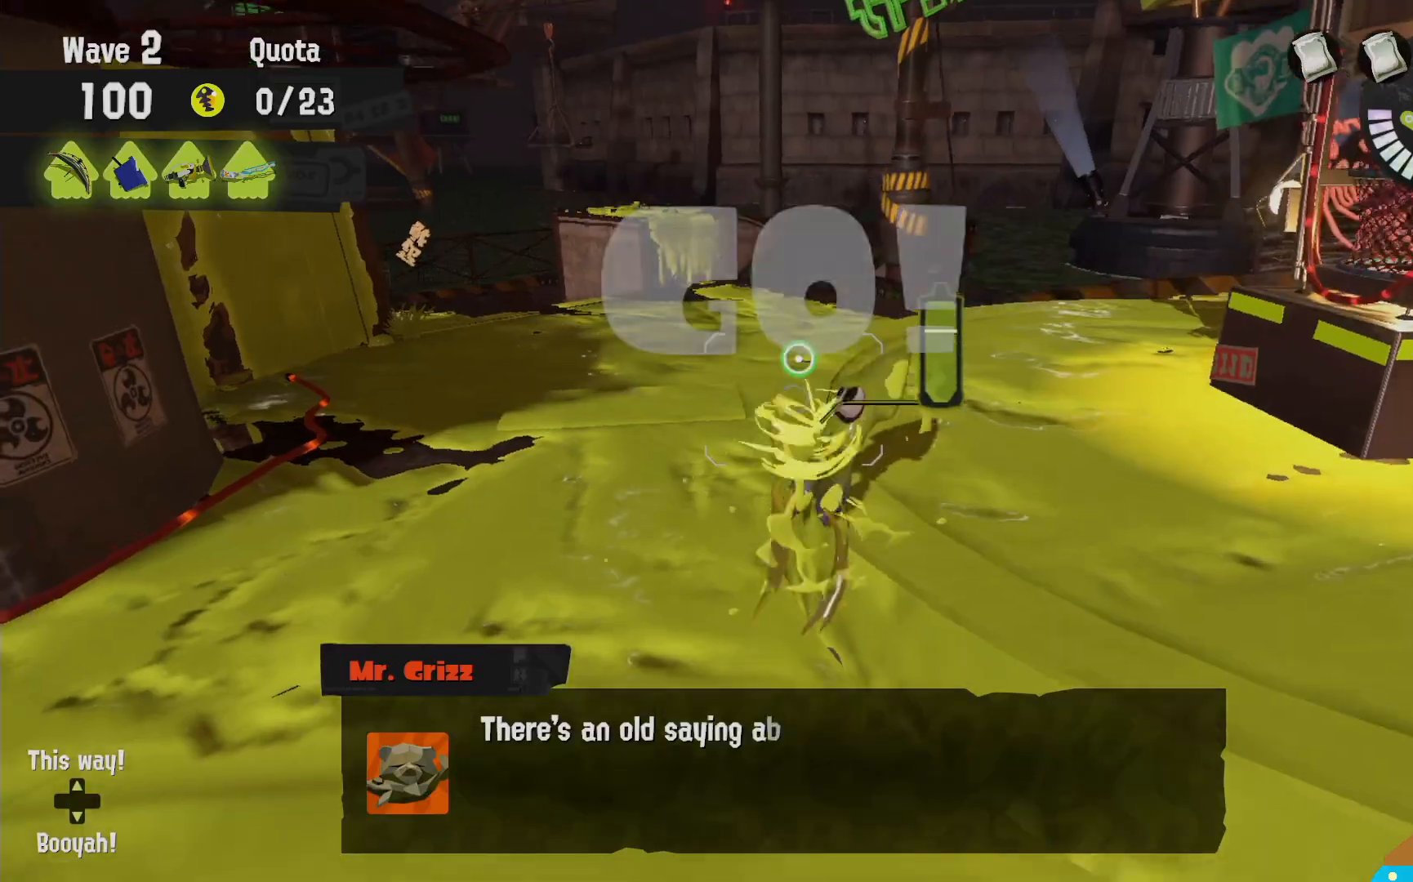
{"dt_ms": 500, "buttons": ["L2"], "left_stick": "center", "right_stick": "center"}
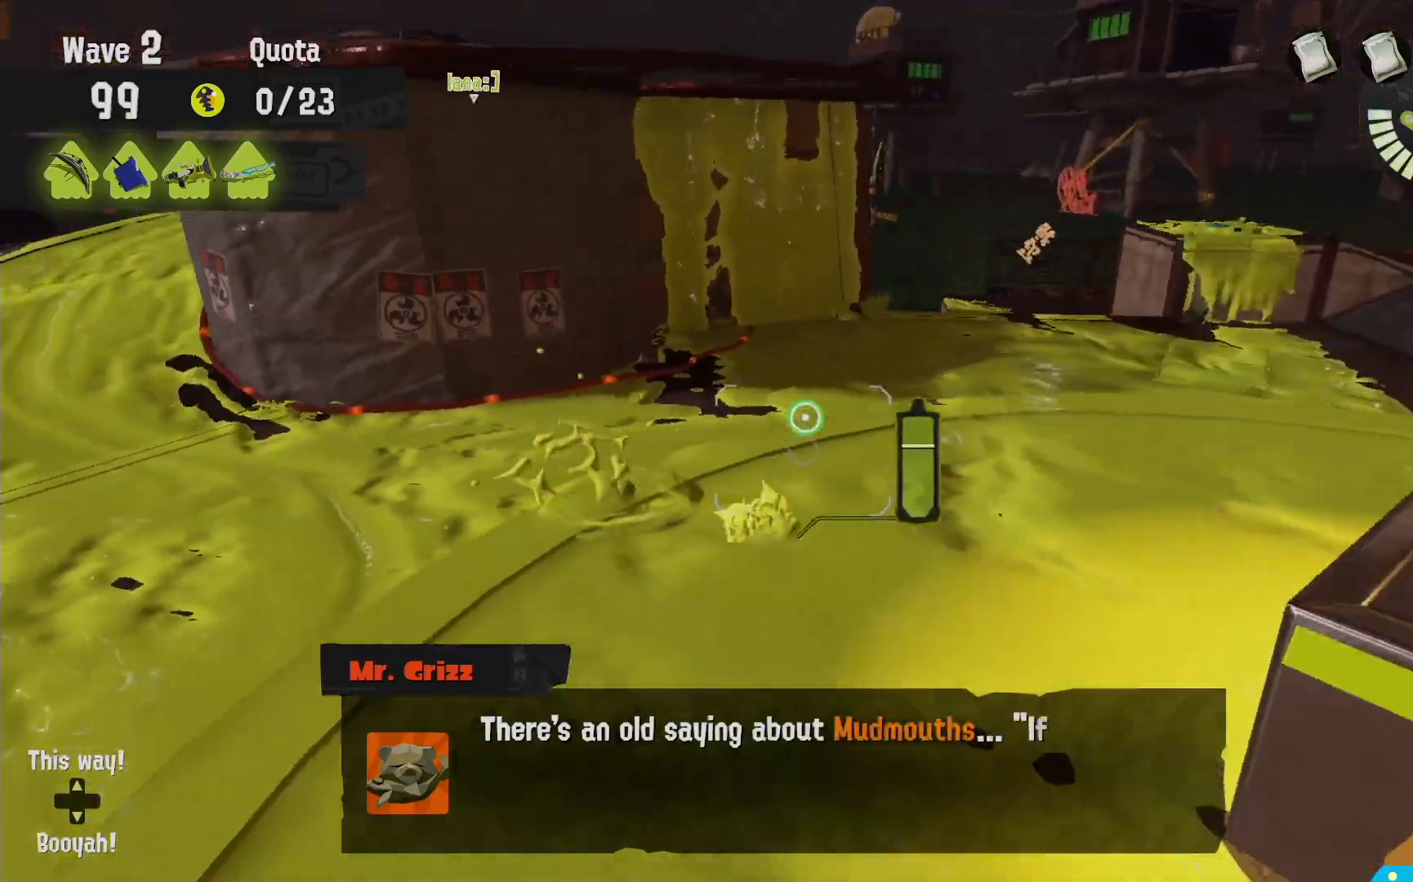
{"dt_ms": 500, "buttons": ["L2"], "left_stick": "down", "right_stick": "right", "events": [[333, "left_stick", "down"], [333, "right_stick", "right"]]}
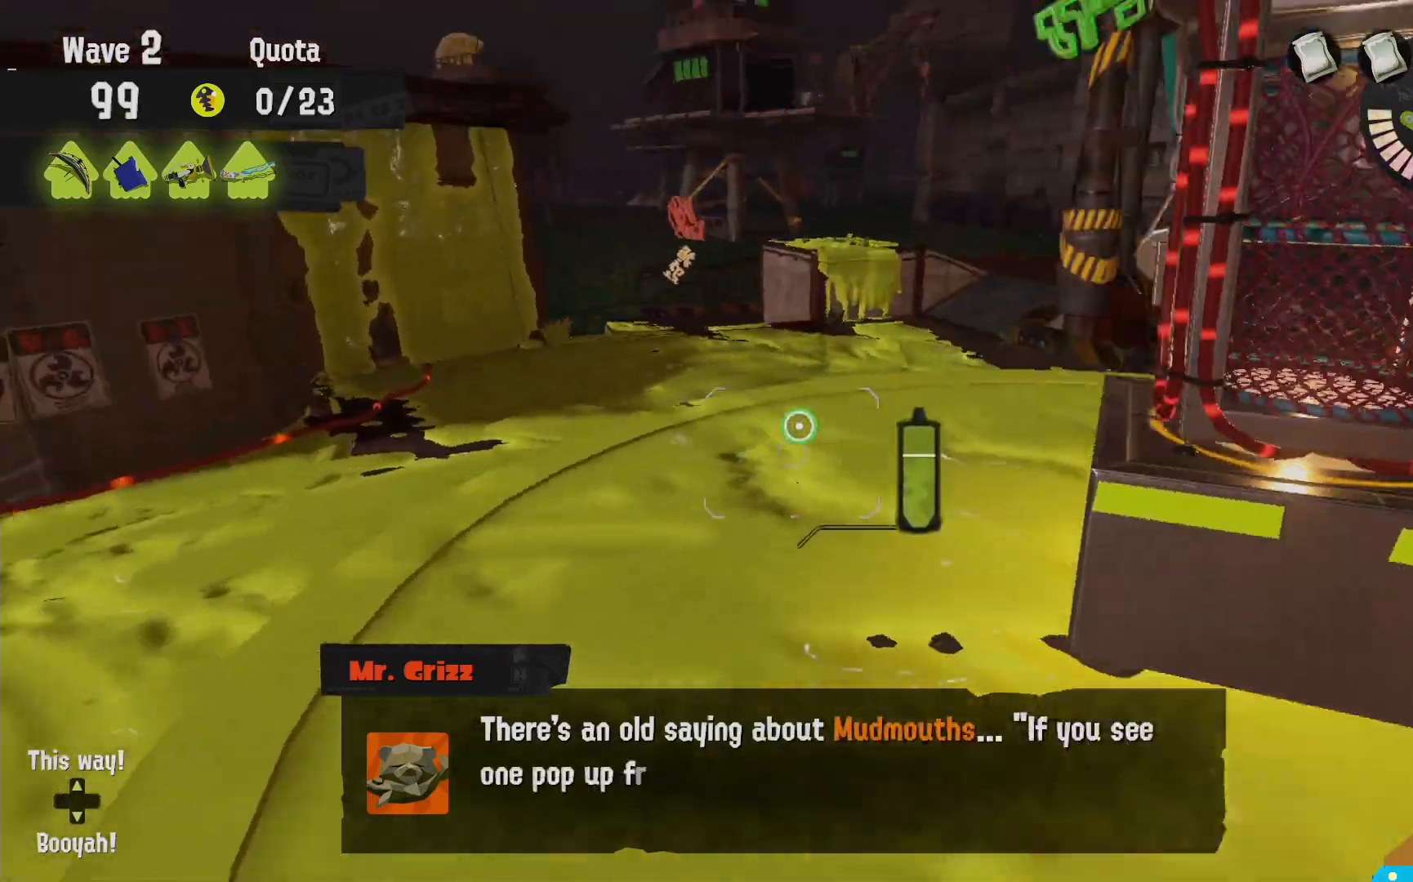
{"dt_ms": 500, "buttons": ["L2"], "left_stick": "up-right", "right_stick": "center"}
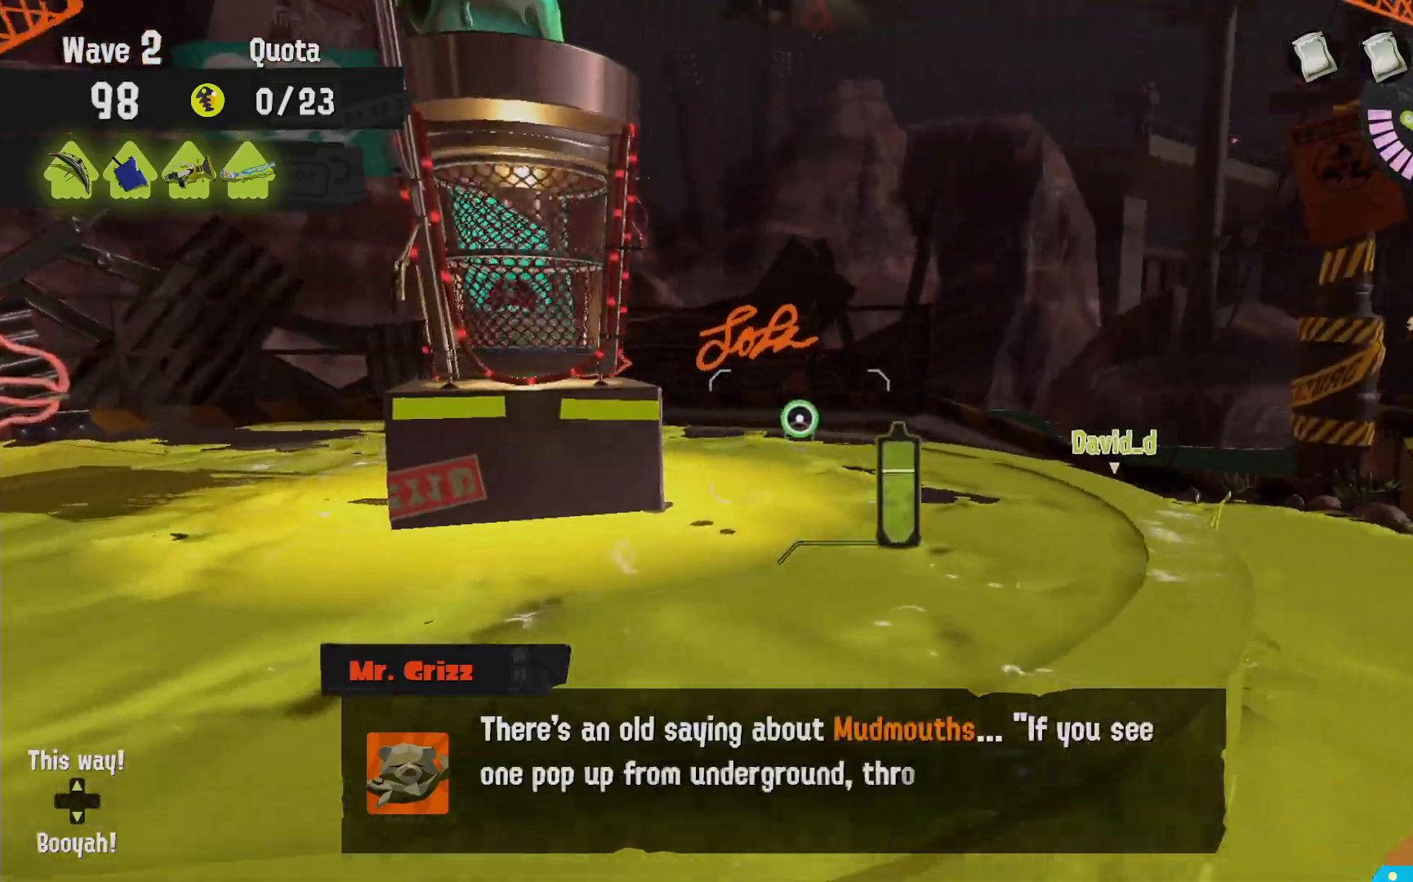
{"dt_ms": 500, "buttons": ["B", "L2"], "left_stick": "up-right", "right_stick": "center"}
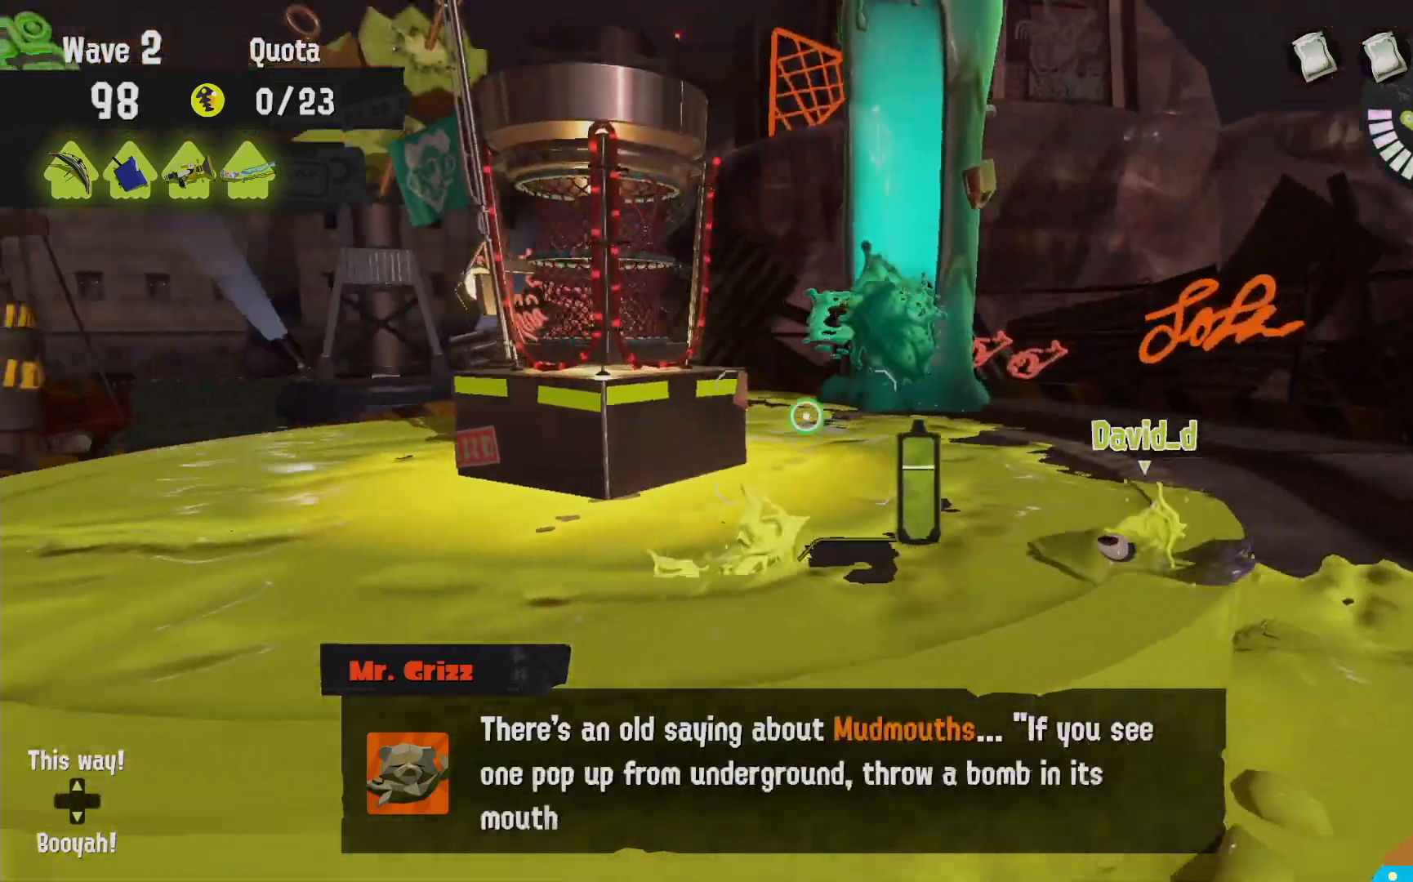
{"dt_ms": 500, "buttons": [], "left_stick": "up-right", "right_stick": "center", "events": [[100, "L2", "up"], [150, "R1", "down"], [367, "R1", "up"], [433, "B", "up"]]}